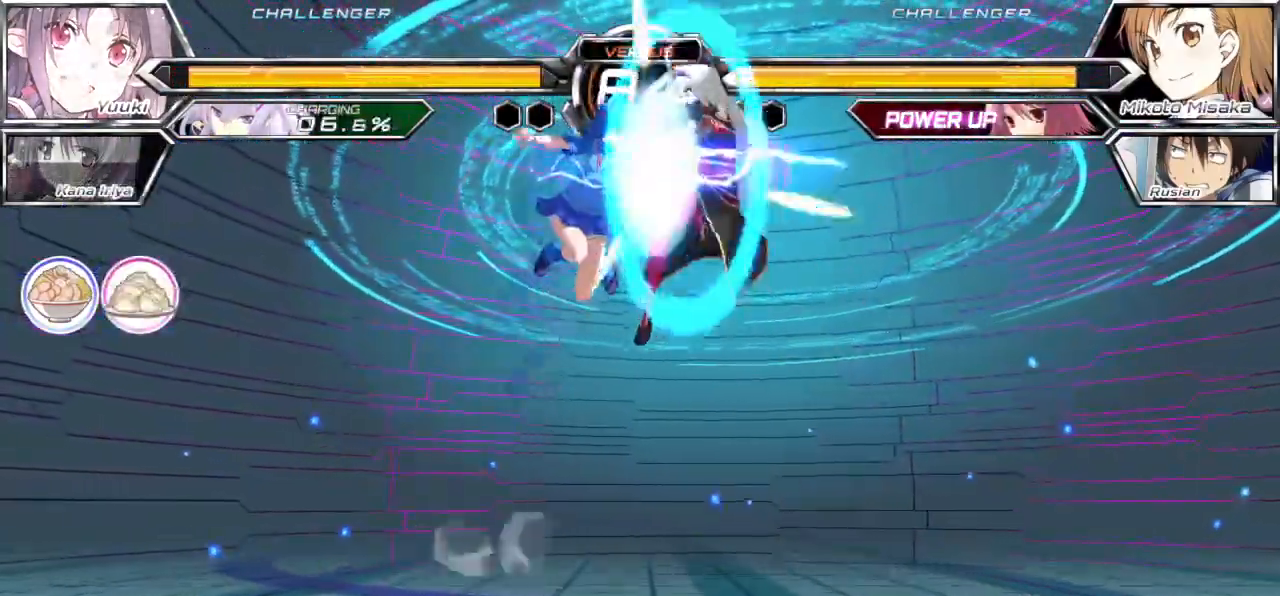
Gameplay with a controller (arcade stick); each line is a JSON object with the inputs held at the frame after it. "events" lists button and stick changes between this image and that frame as [ms after this image, input, new state], when the widget could be followed in between. Not read: L3 R3.
{"buttons": [], "left_stick": "up-left", "events": [[33, "TRIANGLE", "up"], [383, "left_stick", "up-left"]]}
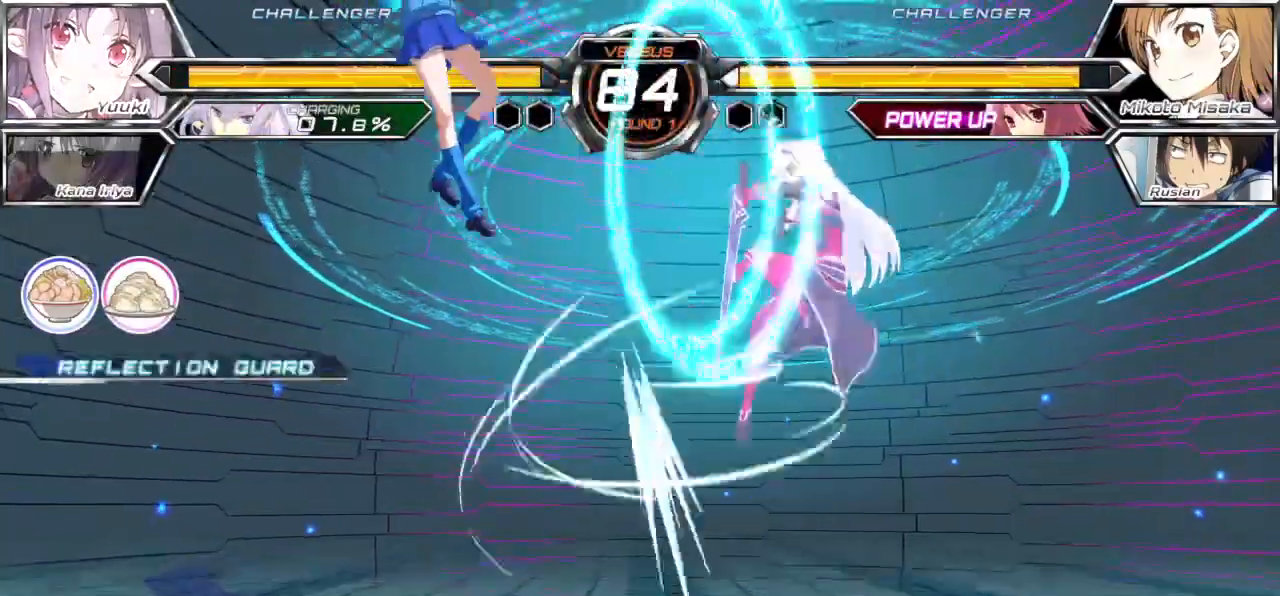
{"buttons": [], "left_stick": "down", "events": [[33, "left_stick", "center"], [500, "left_stick", "down"]]}
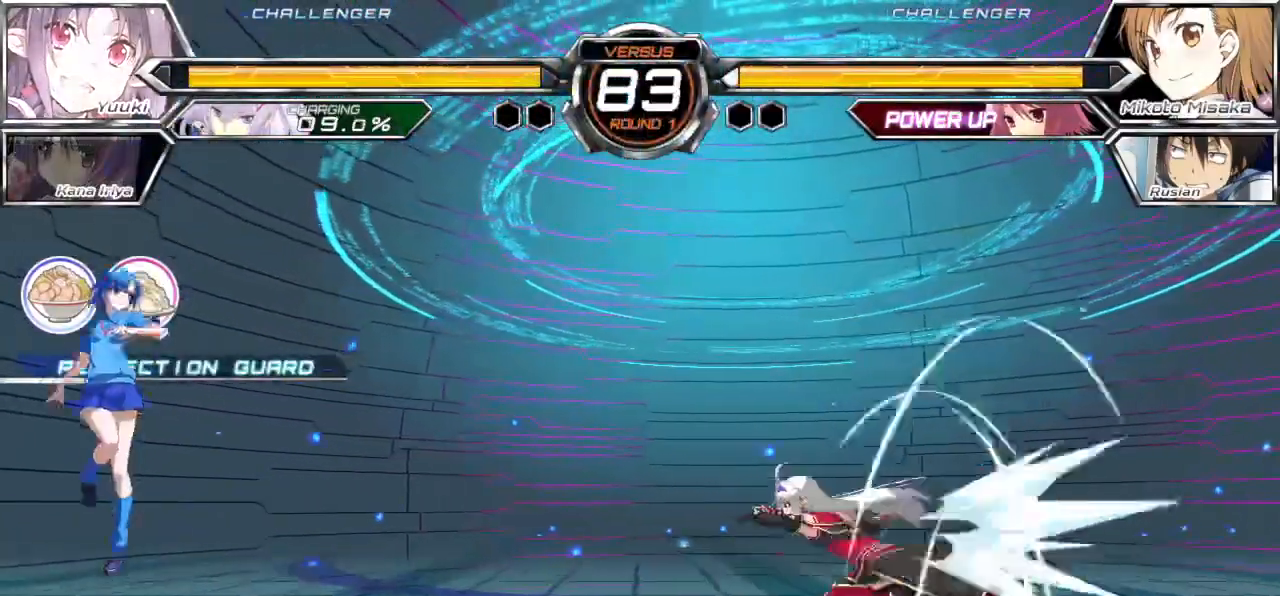
{"buttons": [], "left_stick": "left", "events": [[100, "left_stick", "right"], [200, "left_stick", "center"], [267, "left_stick", "up"], [383, "left_stick", "left"]]}
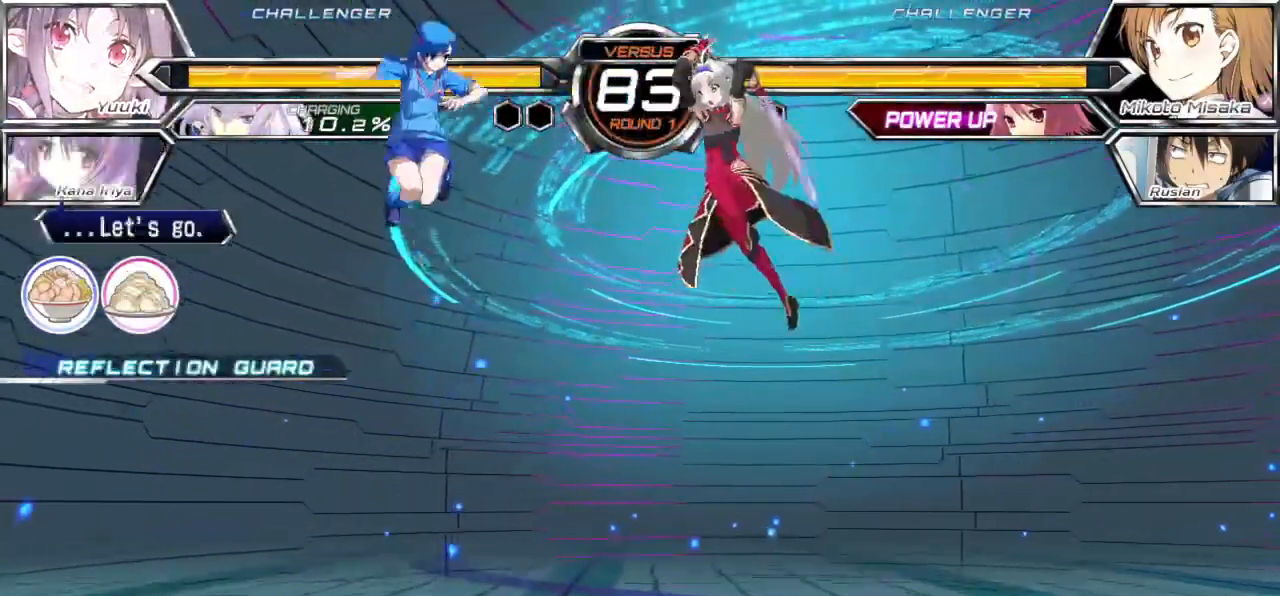
{"buttons": [], "left_stick": "left", "events": [[200, "left_stick", "center"], [250, "left_stick", "right"], [317, "left_stick", "center"], [383, "left_stick", "right"], [500, "left_stick", "left"]]}
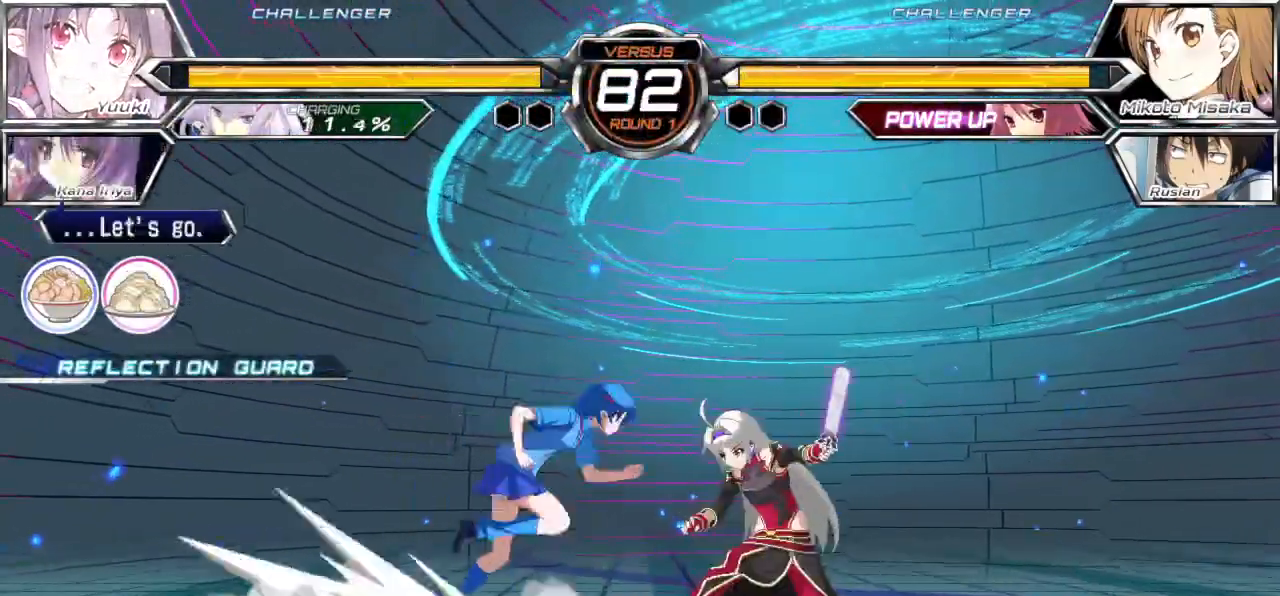
{"buttons": [], "left_stick": "center", "events": [[33, "TRIANGLE", "down"], [133, "TRIANGLE", "up"], [233, "left_stick", "center"]]}
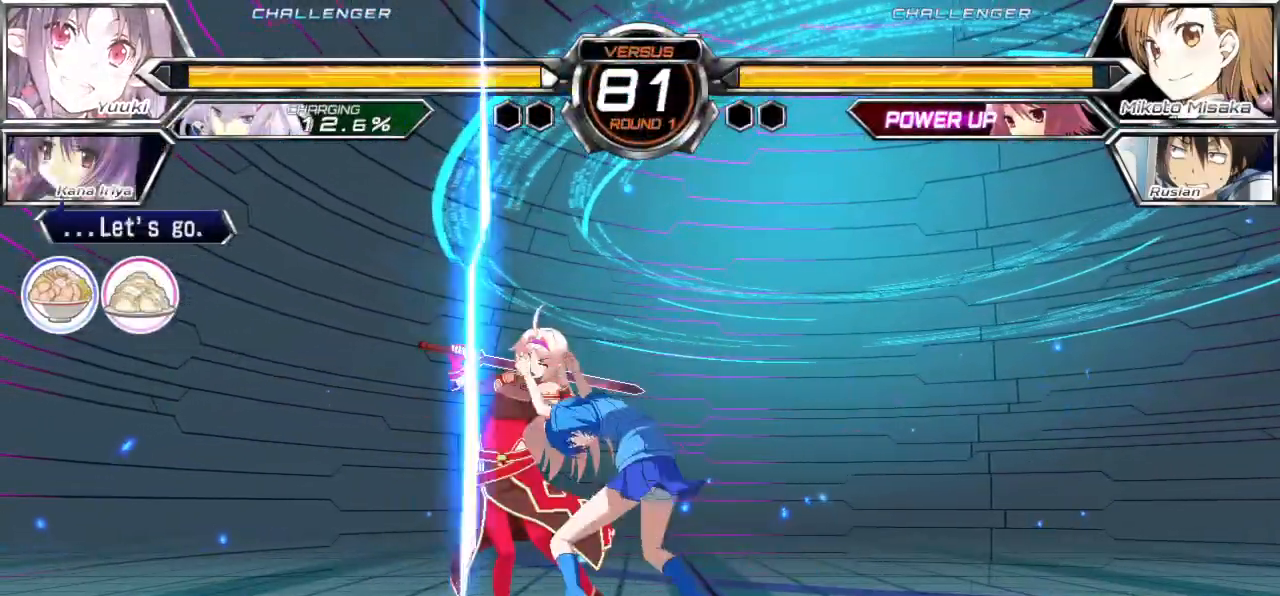
{"buttons": [], "left_stick": "center", "events": []}
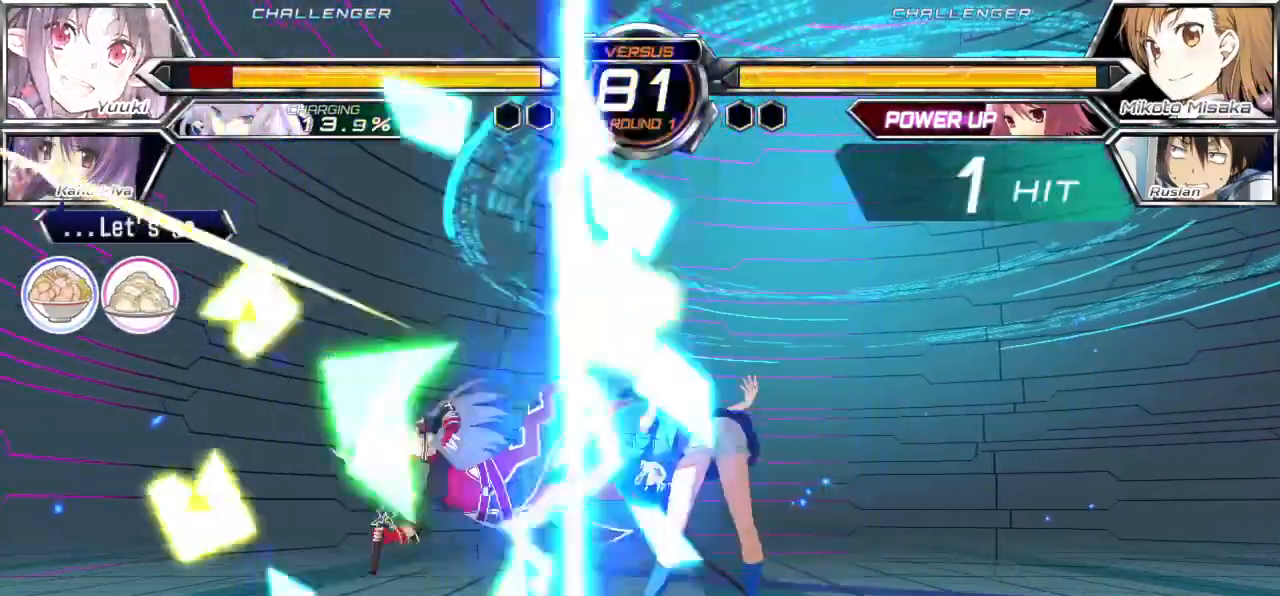
{"buttons": [], "left_stick": "center", "events": []}
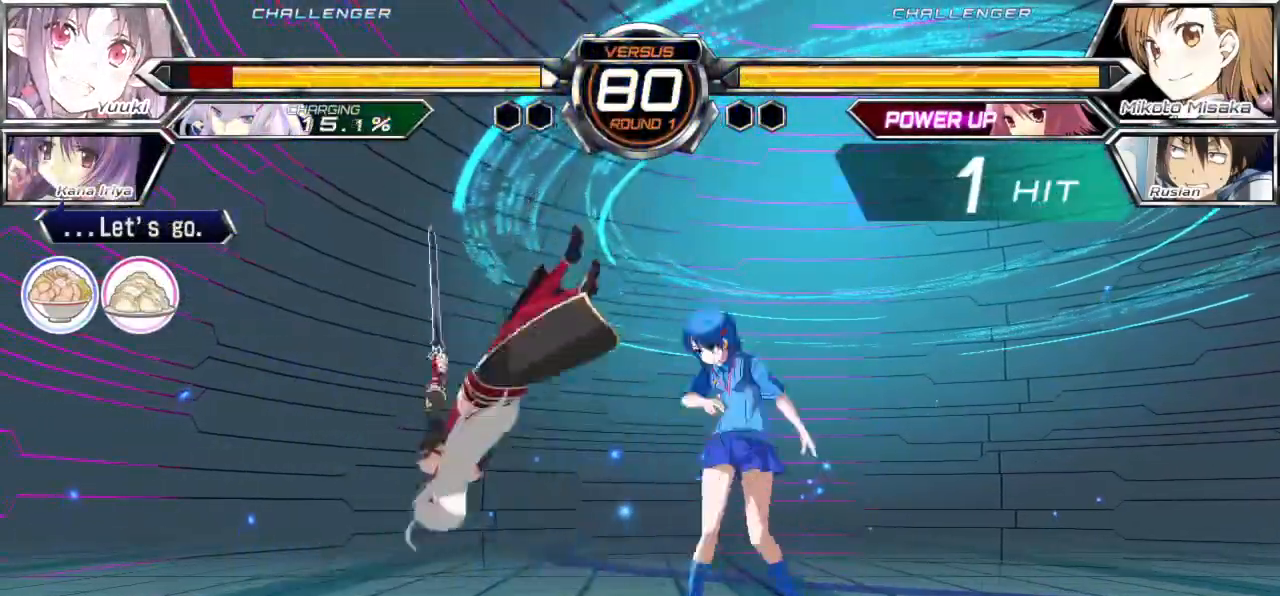
{"buttons": [], "left_stick": "center", "events": [[17, "left_stick", "left"], [67, "R1", "down"], [133, "R1", "up"], [150, "left_stick", "center"]]}
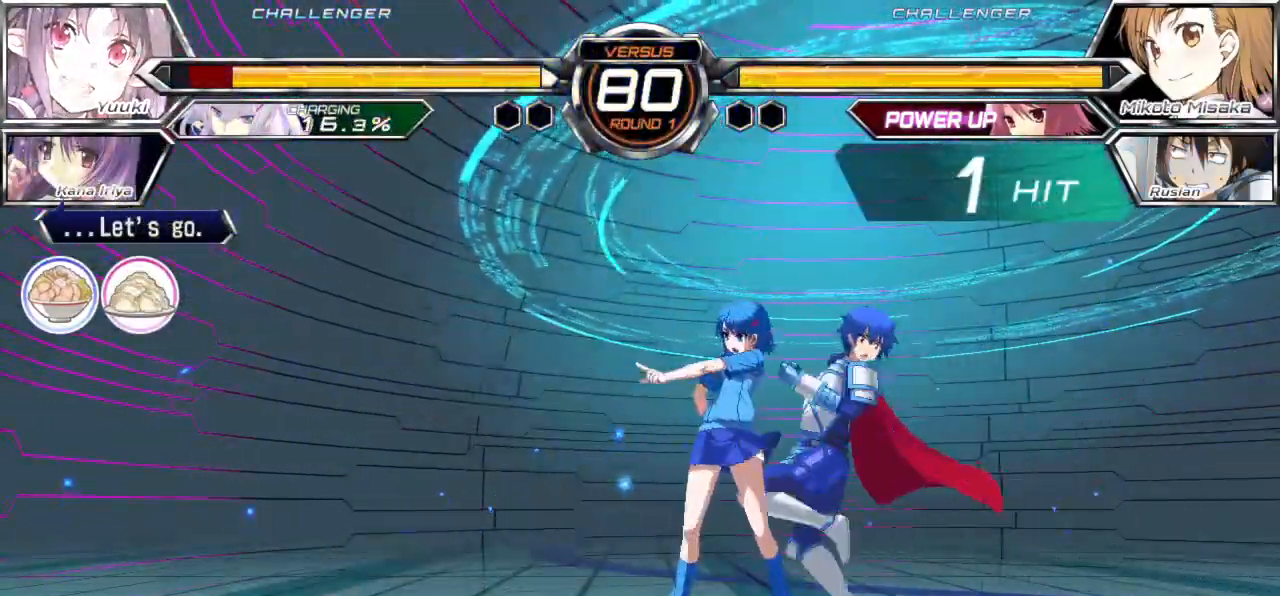
{"buttons": ["TRIANGLE"], "left_stick": "center", "events": [[183, "left_stick", "up"], [333, "left_stick", "left"], [450, "left_stick", "center"], [500, "TRIANGLE", "down"]]}
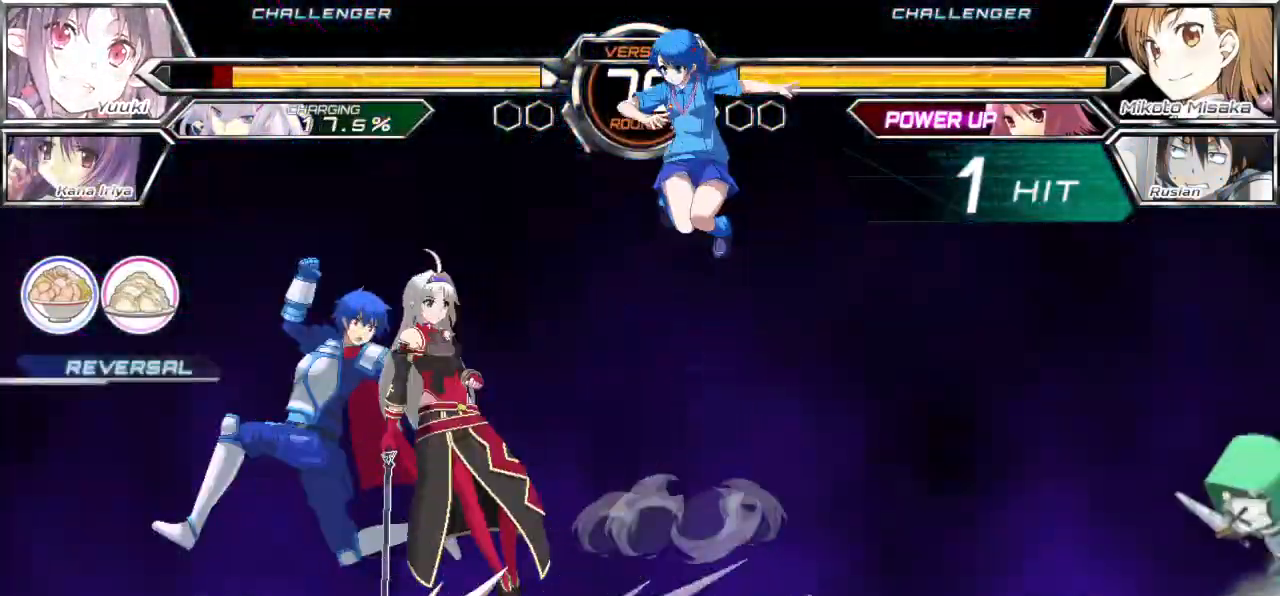
{"buttons": ["TRIANGLE"], "left_stick": "center", "events": [[67, "TRIANGLE", "up"], [317, "left_stick", "right"], [383, "left_stick", "up-right"], [483, "TRIANGLE", "down"], [500, "left_stick", "center"]]}
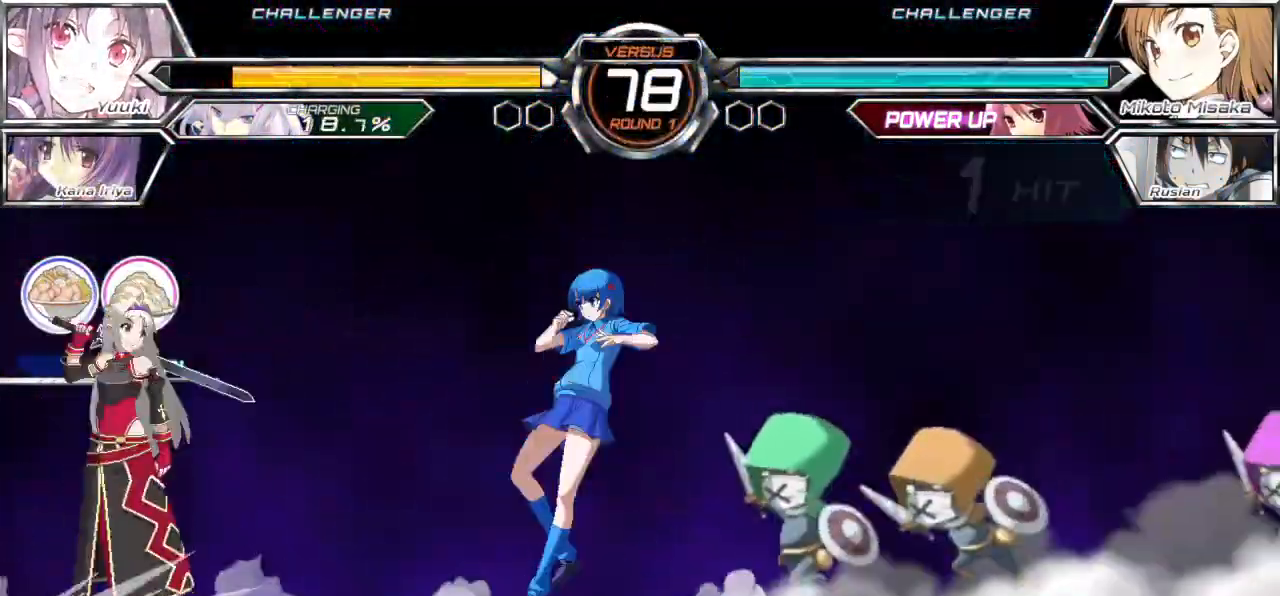
{"buttons": [], "left_stick": "center", "events": [[383, "TRIANGLE", "up"]]}
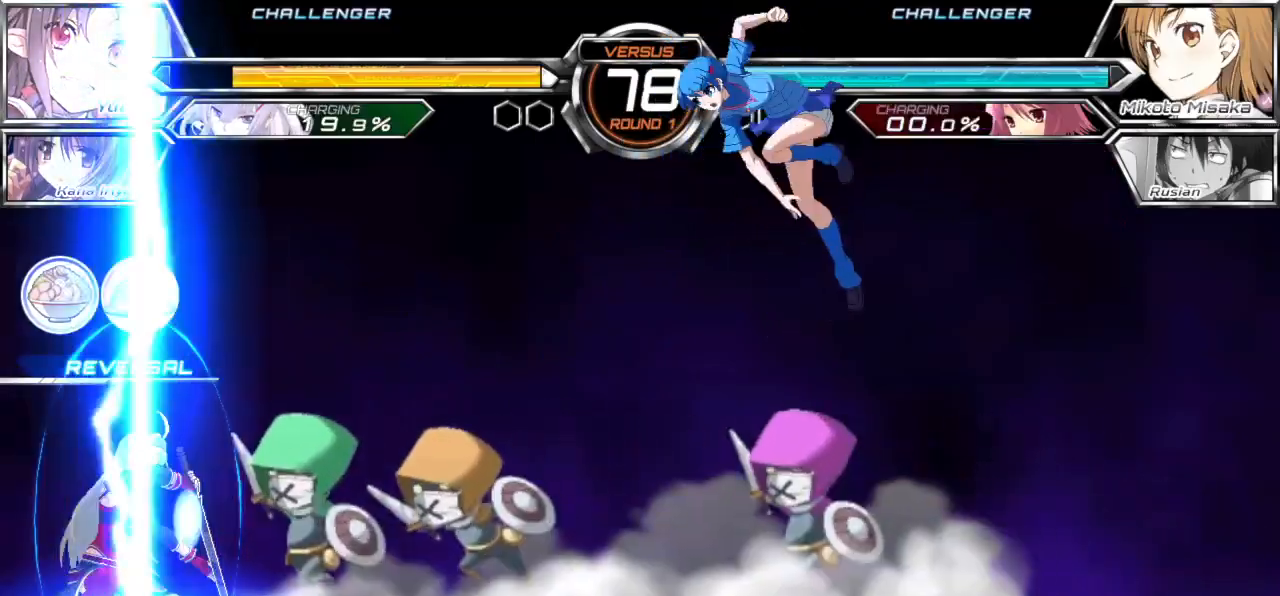
{"buttons": [], "left_stick": "left", "events": [[433, "left_stick", "down"], [500, "left_stick", "left"]]}
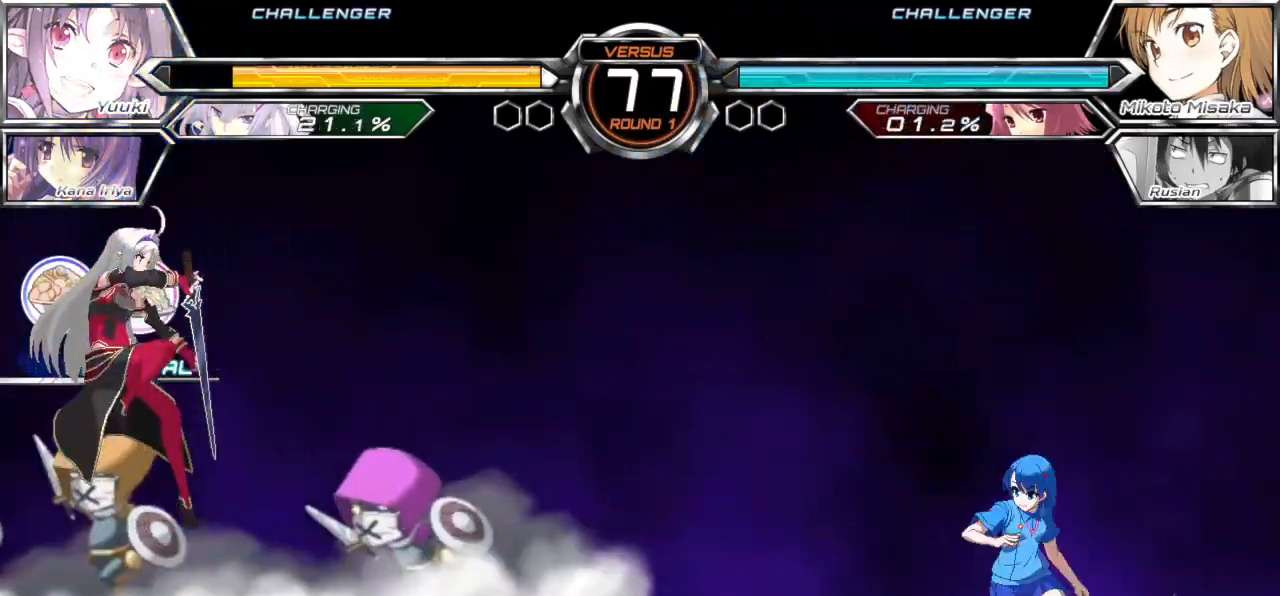
{"buttons": [], "left_stick": "center", "events": [[117, "left_stick", "center"], [217, "TRIANGLE", "down"], [367, "TRIANGLE", "up"]]}
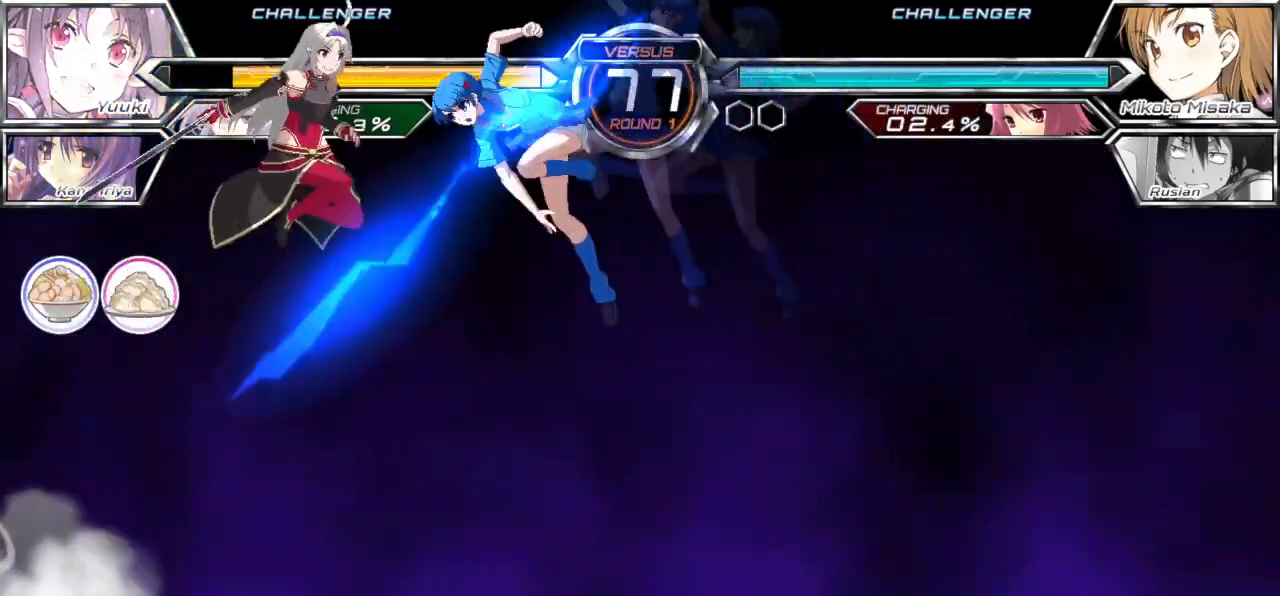
{"buttons": [], "left_stick": "right", "events": [[150, "left_stick", "right"]]}
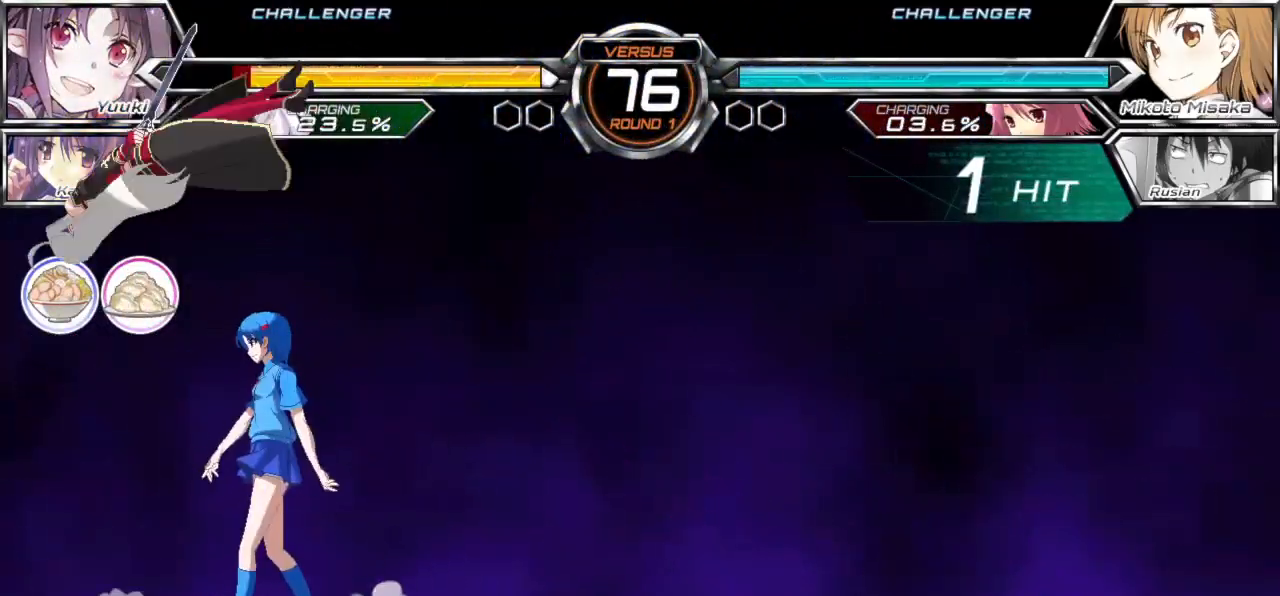
{"buttons": [], "left_stick": "right", "events": []}
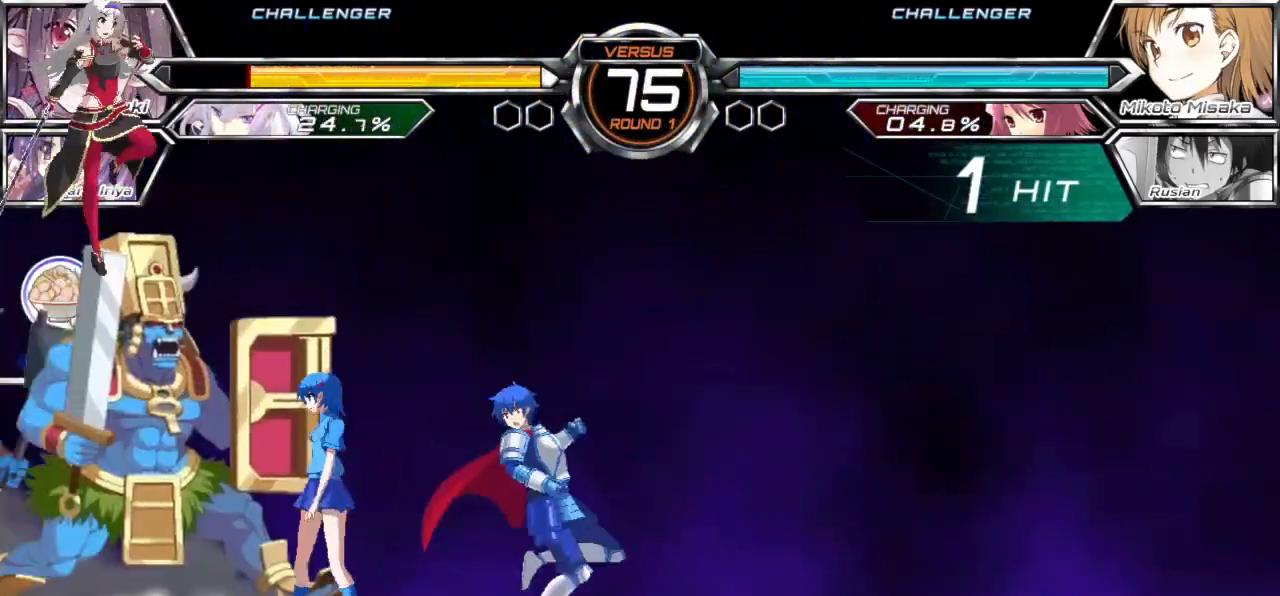
{"buttons": [], "left_stick": "right", "events": []}
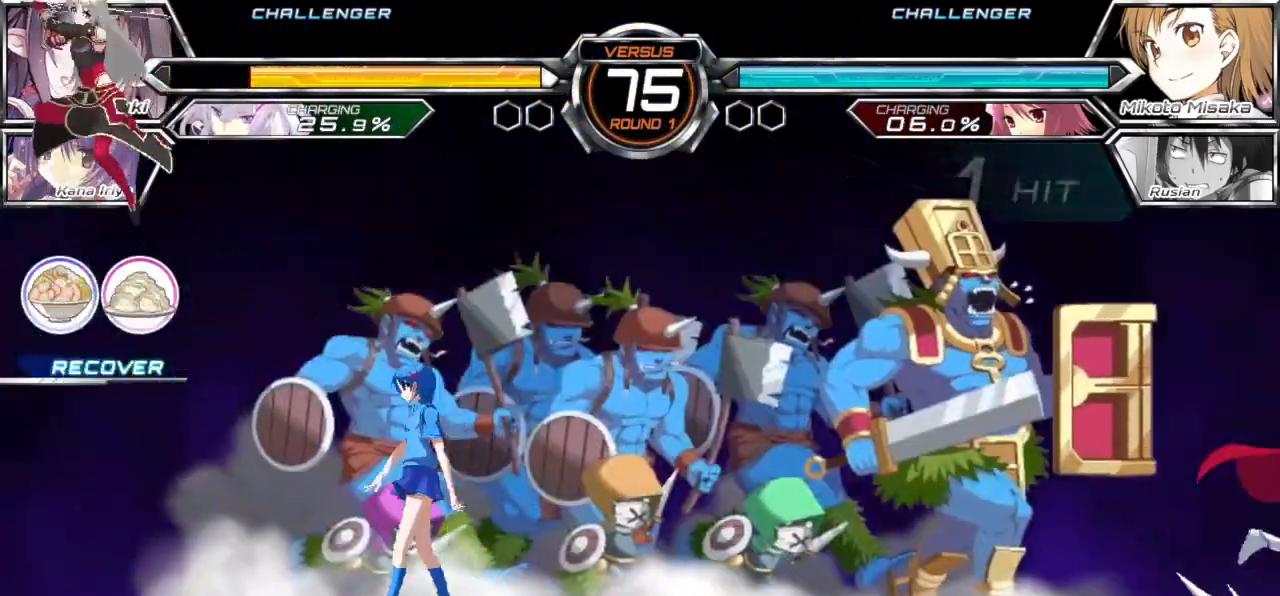
{"buttons": ["TRIANGLE"], "left_stick": "down-right", "events": [[217, "left_stick", "down-right"], [233, "TRIANGLE", "down"]]}
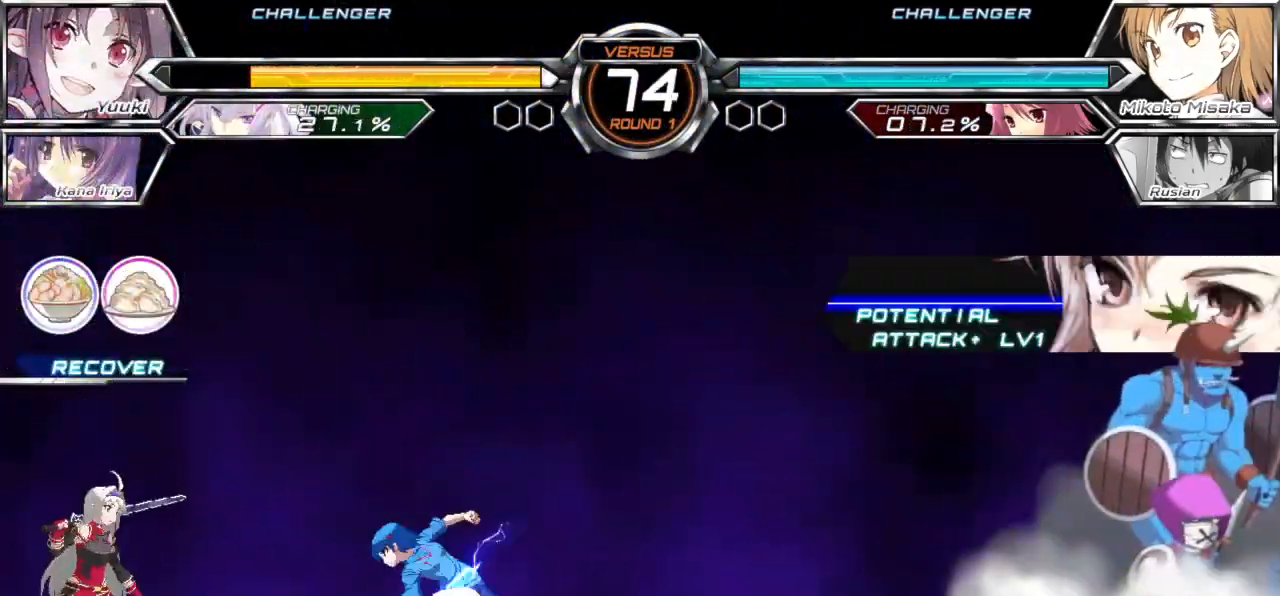
{"buttons": [], "left_stick": "down-right", "events": [[450, "TRIANGLE", "up"]]}
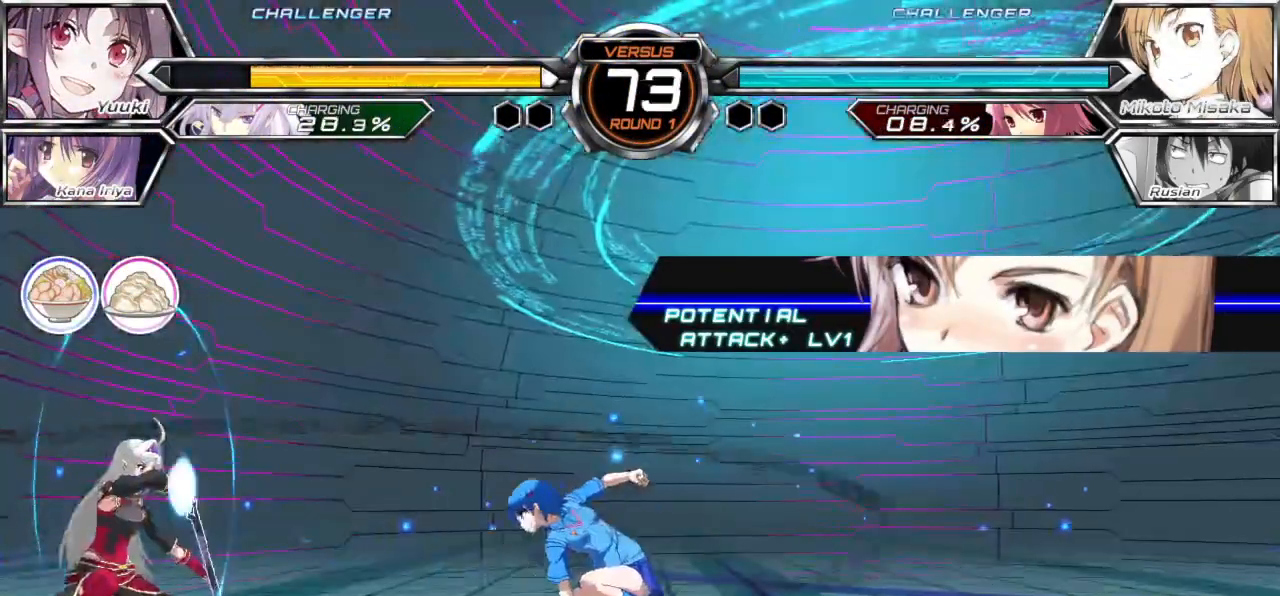
{"buttons": [], "left_stick": "center", "events": [[333, "left_stick", "up-right"], [450, "left_stick", "center"]]}
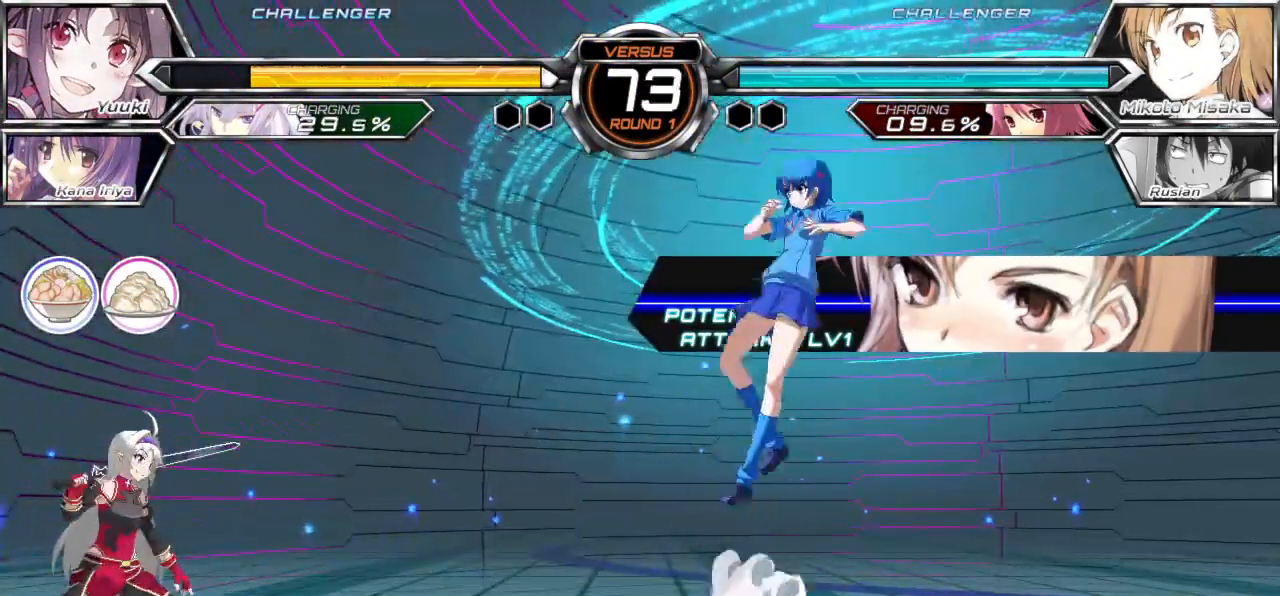
{"buttons": [], "left_stick": "center", "events": [[383, "left_stick", "right"], [500, "left_stick", "center"]]}
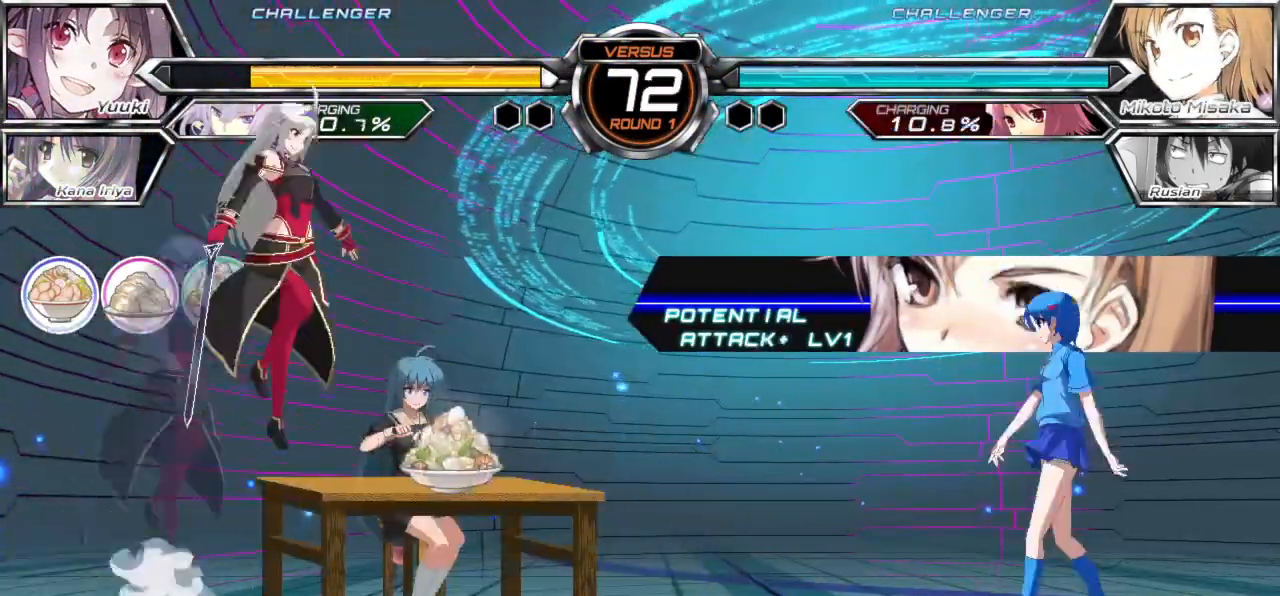
{"buttons": [], "left_stick": "right", "events": [[50, "left_stick", "right"], [250, "left_stick", "up-right"], [400, "left_stick", "right"]]}
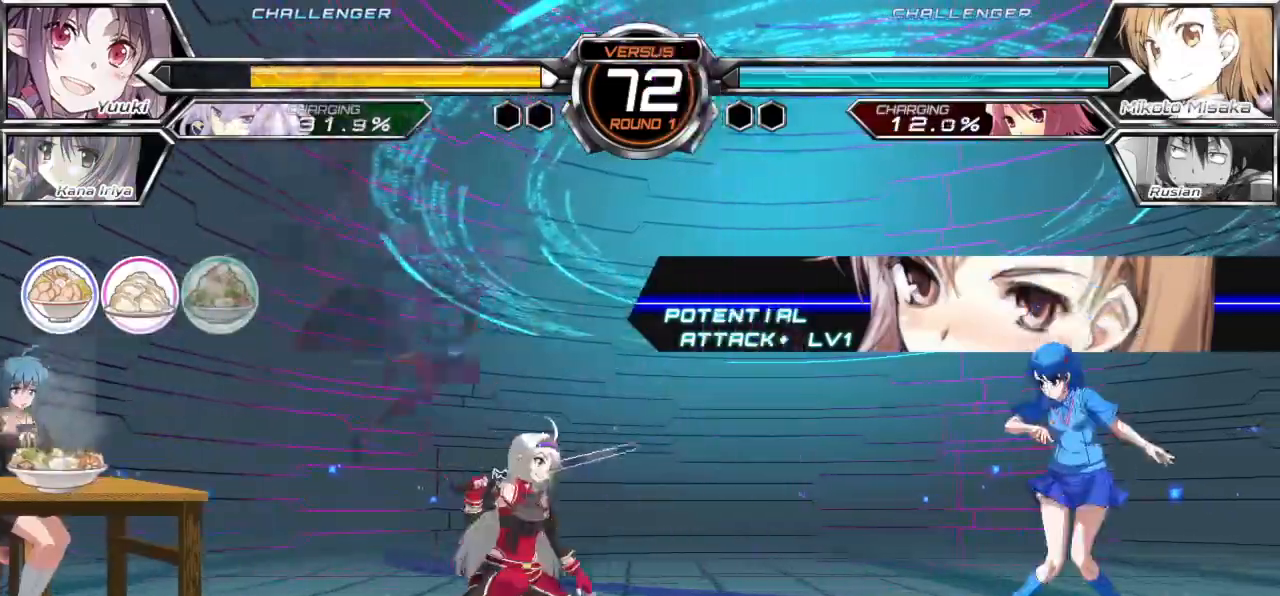
{"buttons": [], "left_stick": "down-right", "events": [[267, "left_stick", "down-right"]]}
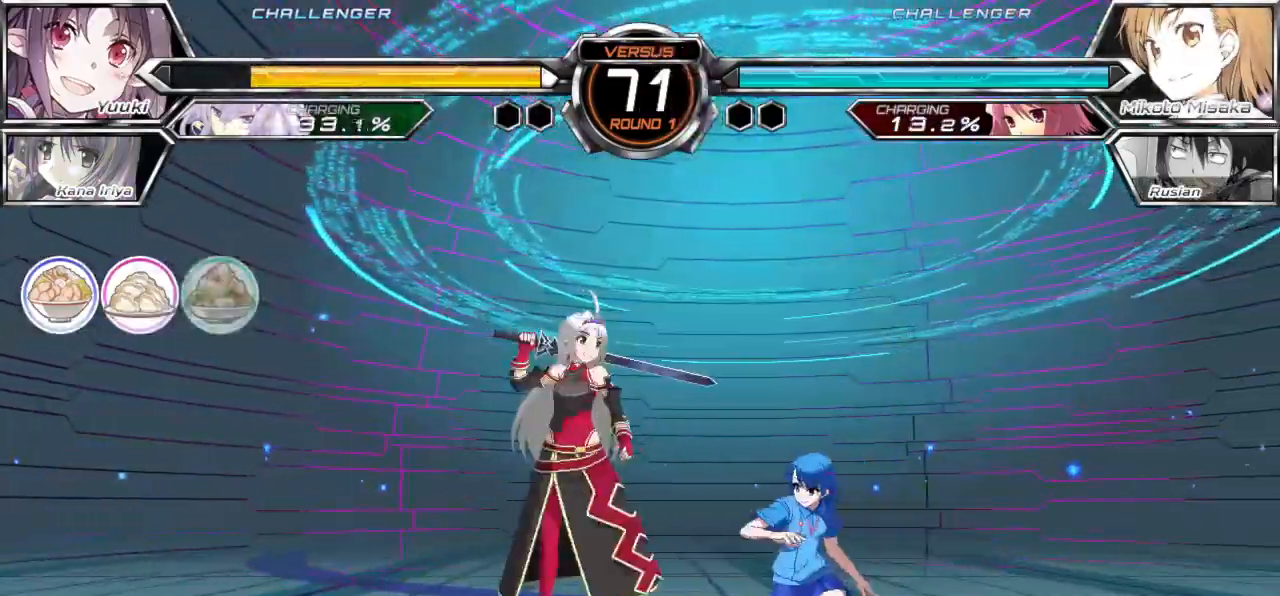
{"buttons": ["TRIANGLE"], "left_stick": "right", "events": [[367, "left_stick", "right"], [383, "TRIANGLE", "down"]]}
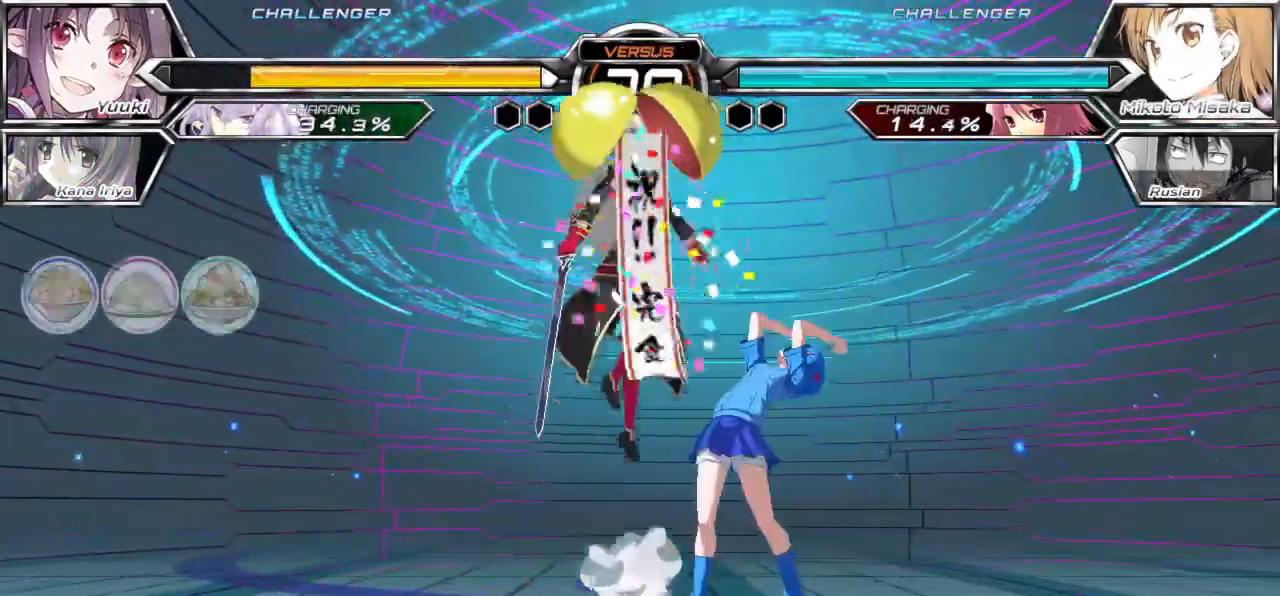
{"buttons": ["CROSS", "SQUARE"], "left_stick": "right", "events": [[50, "TRIANGLE", "up"], [500, "CROSS", "down"], [500, "SQUARE", "down"]]}
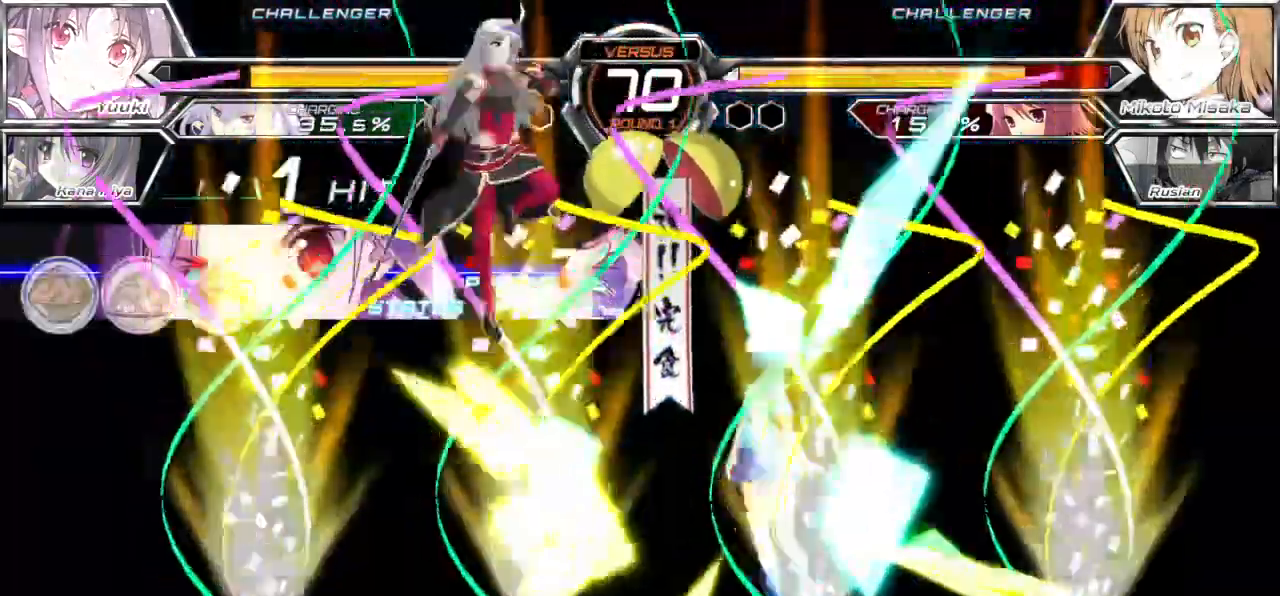
{"buttons": ["CROSS", "SQUARE"], "left_stick": "right"}
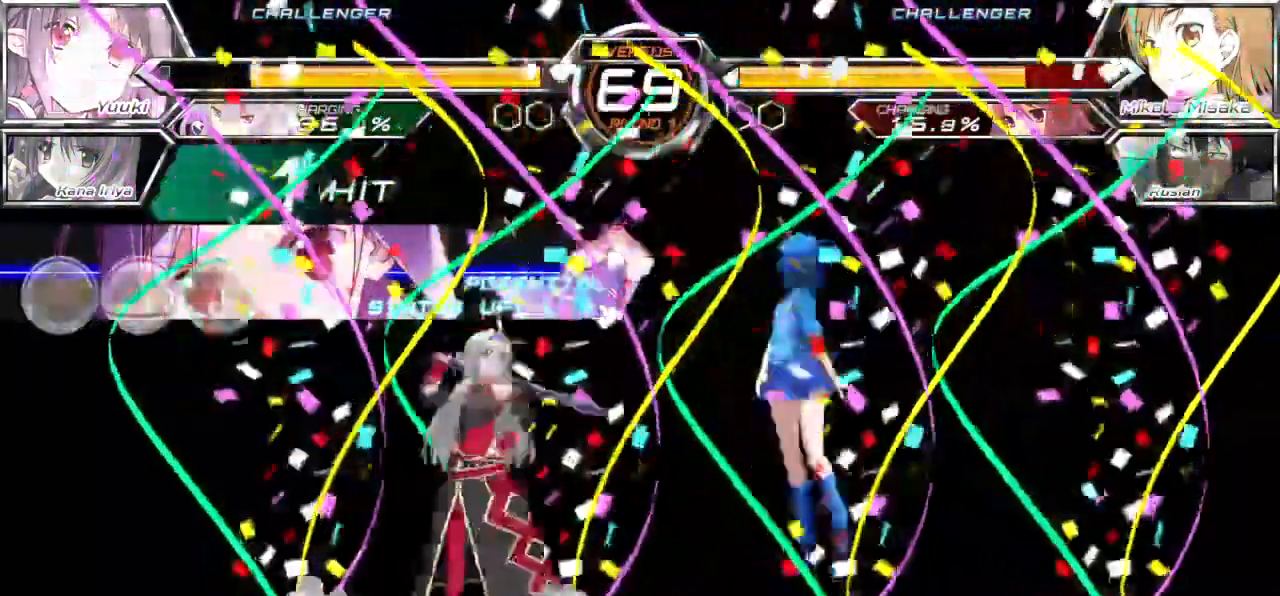
{"buttons": ["CROSS", "SQUARE"], "left_stick": "right"}
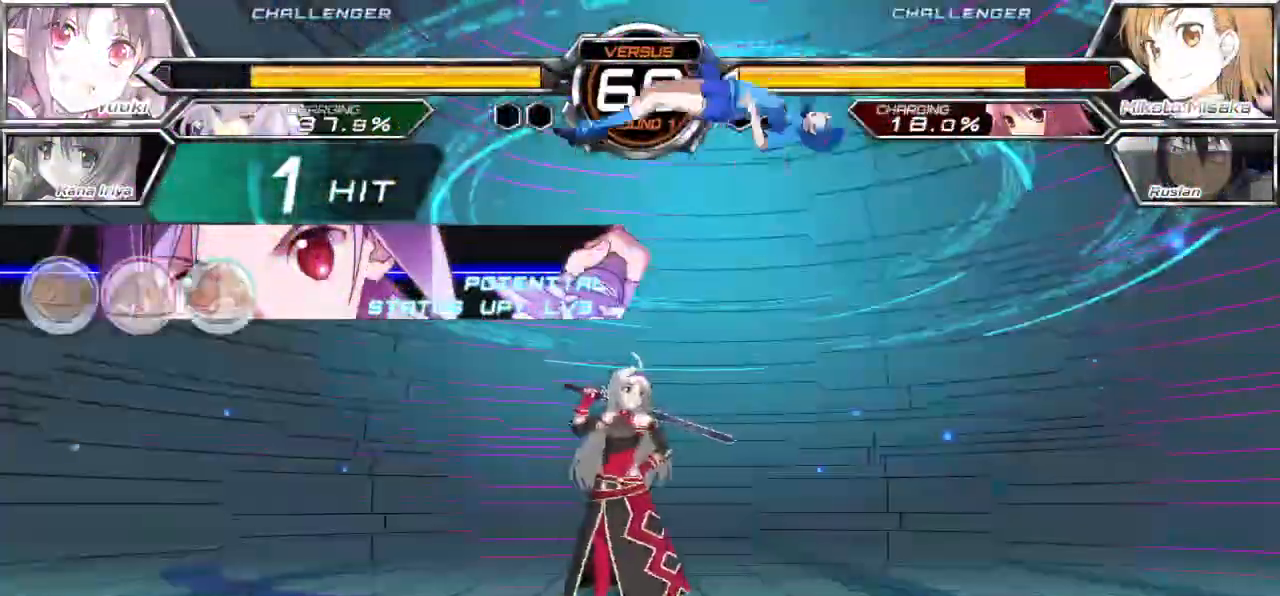
{"buttons": ["CROSS", "SQUARE"], "left_stick": "right", "events": []}
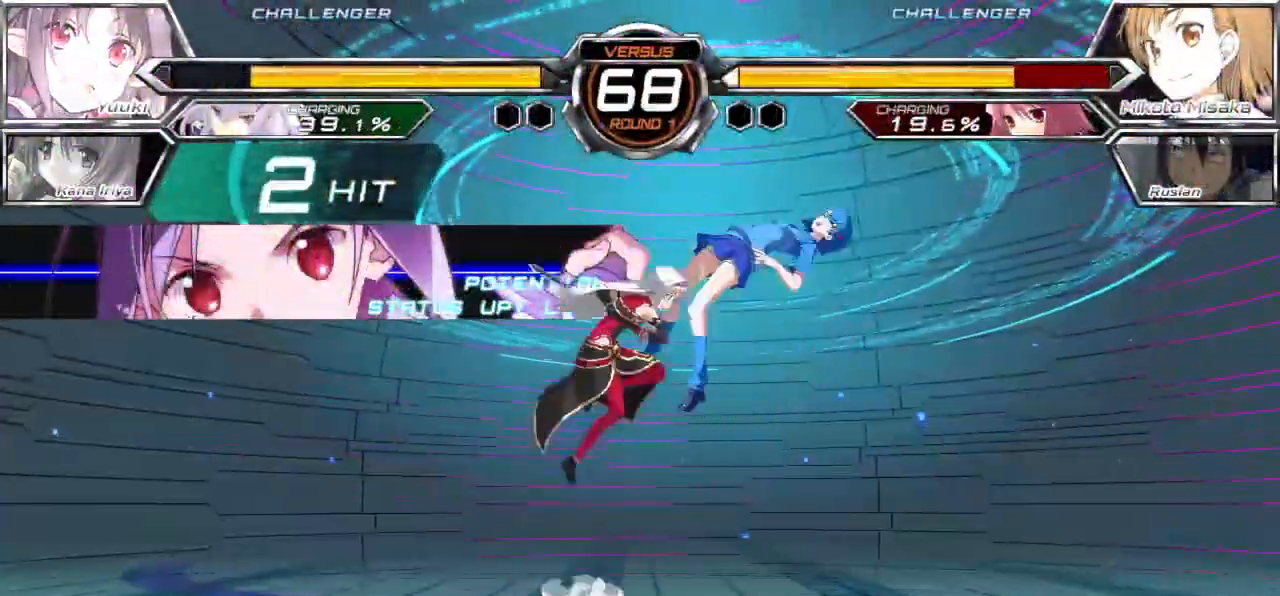
{"buttons": ["CROSS", "SQUARE"], "left_stick": "right", "events": []}
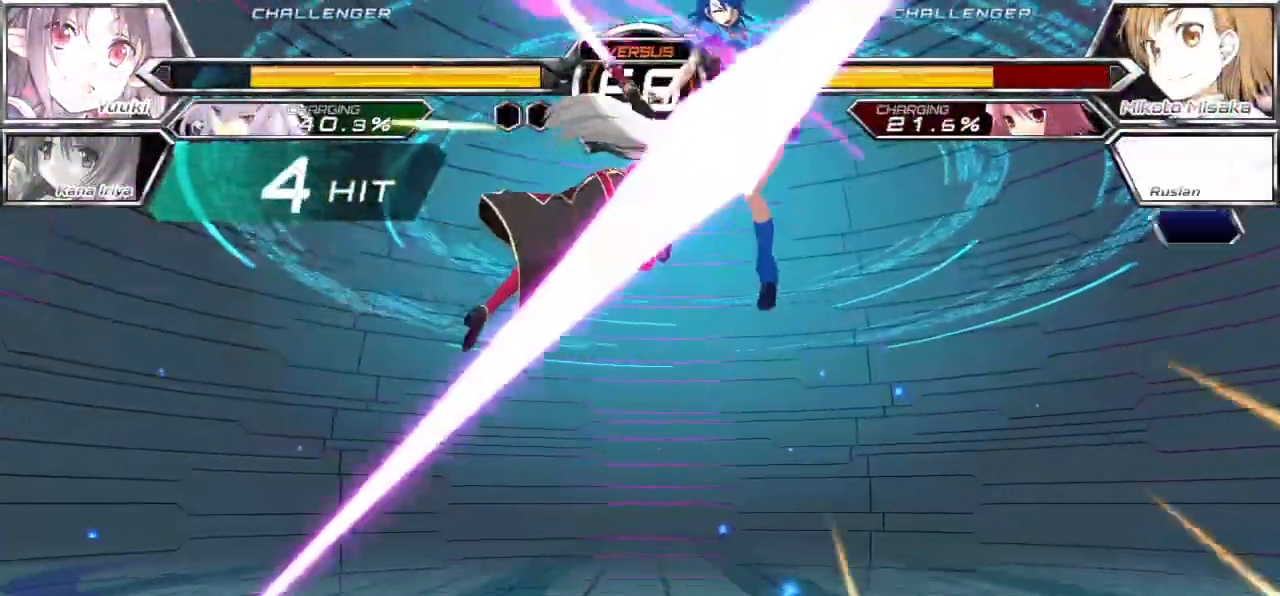
{"buttons": ["CROSS", "SQUARE"], "left_stick": "right", "events": []}
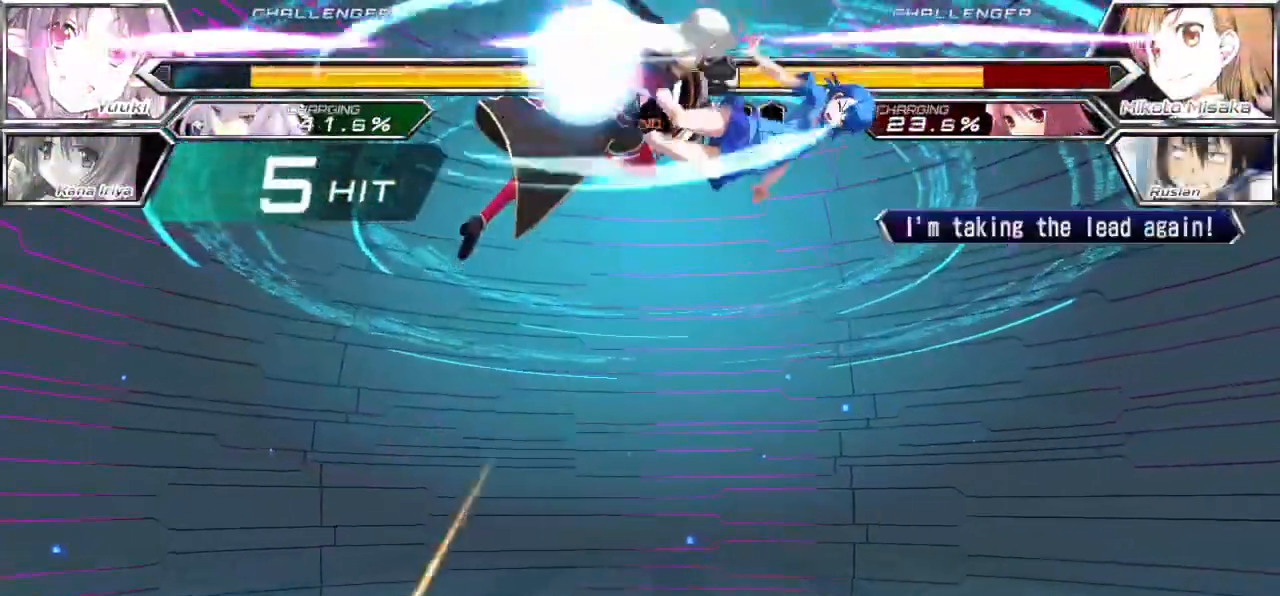
{"buttons": ["CROSS", "SQUARE"], "left_stick": "right", "events": []}
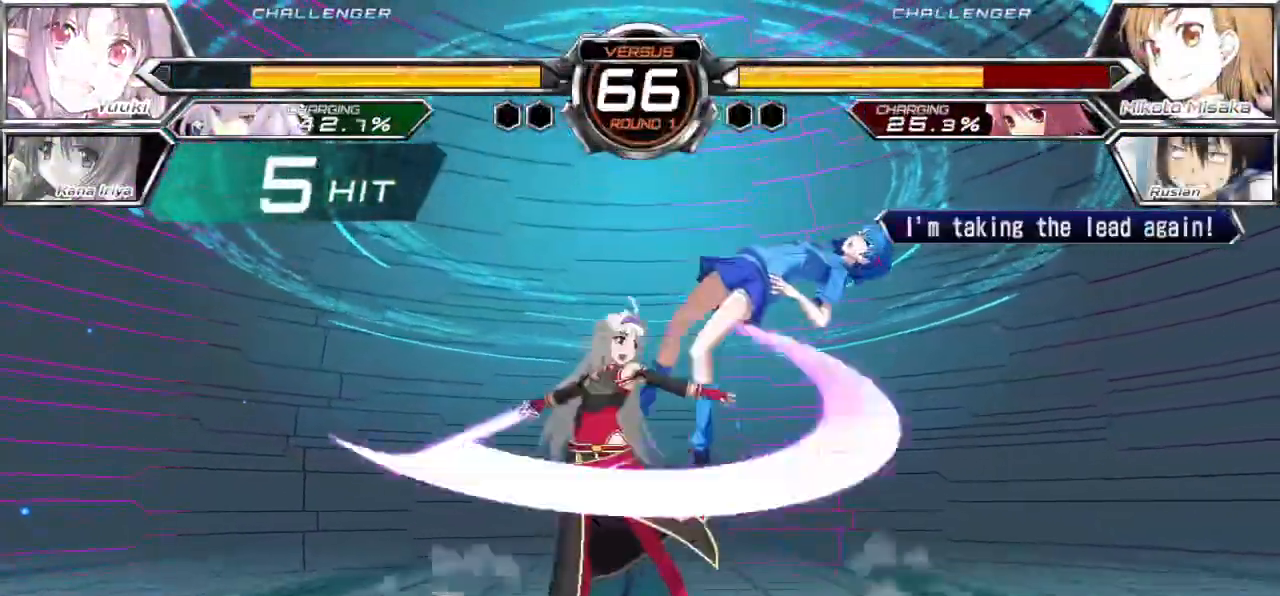
{"buttons": ["CROSS", "SQUARE"], "left_stick": "right"}